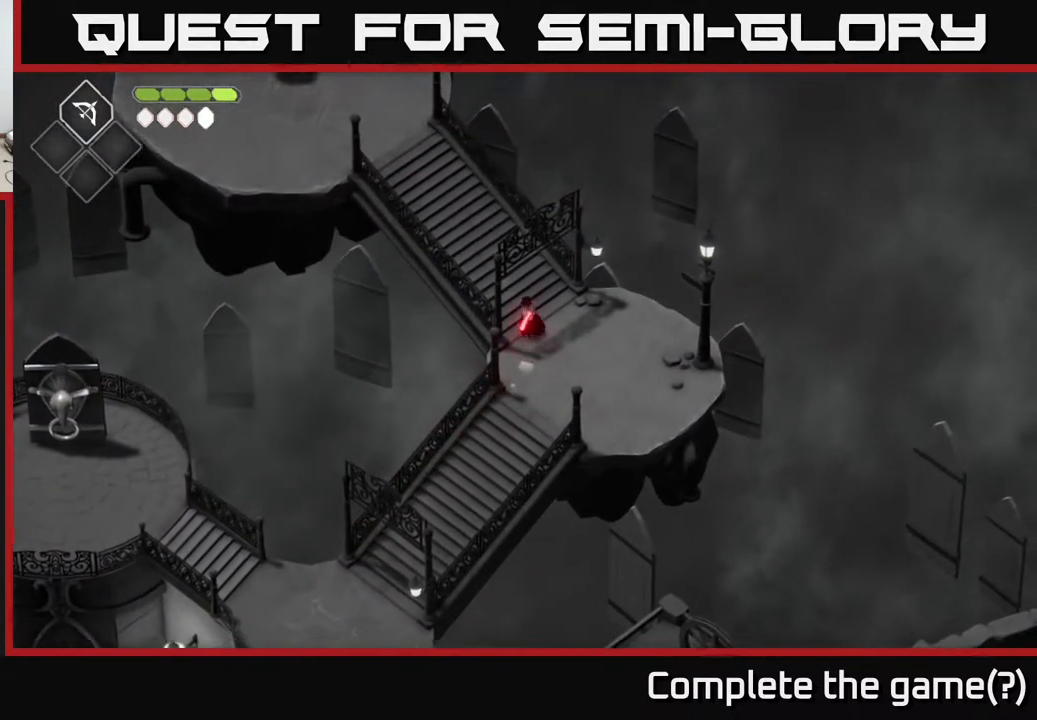
Gameplay with a controller (Xbox layout); each line is a JSON object with the inputs held at the frame after it. "events" lists button and stick changes between this image and that frame as [ms after this image, input, new state], when the widget could be followed in between.
{"buttons": [], "left_stick": "up-left", "right_stick": "center", "events": []}
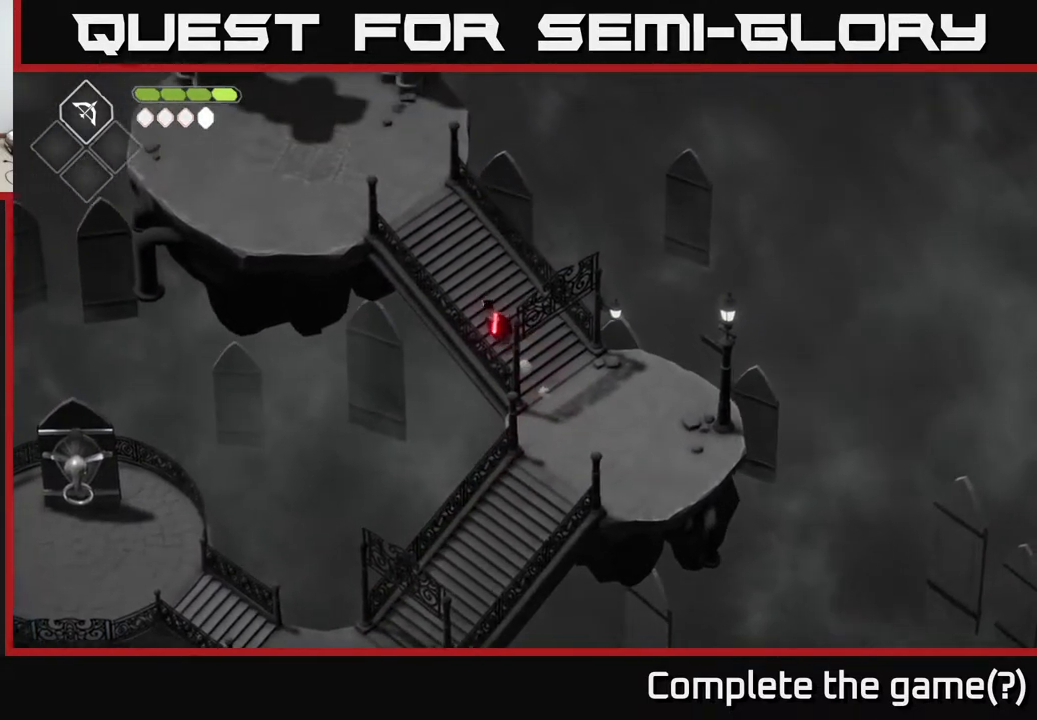
{"buttons": [], "left_stick": "up-left", "right_stick": "center", "events": []}
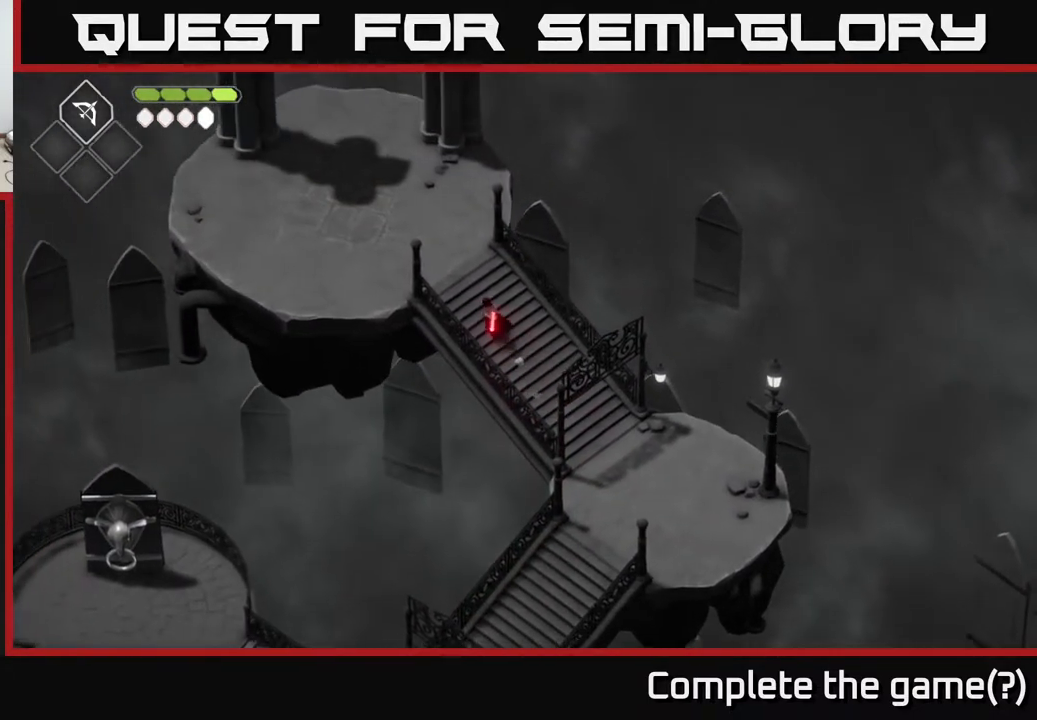
{"buttons": [], "left_stick": "up-left", "right_stick": "center", "events": []}
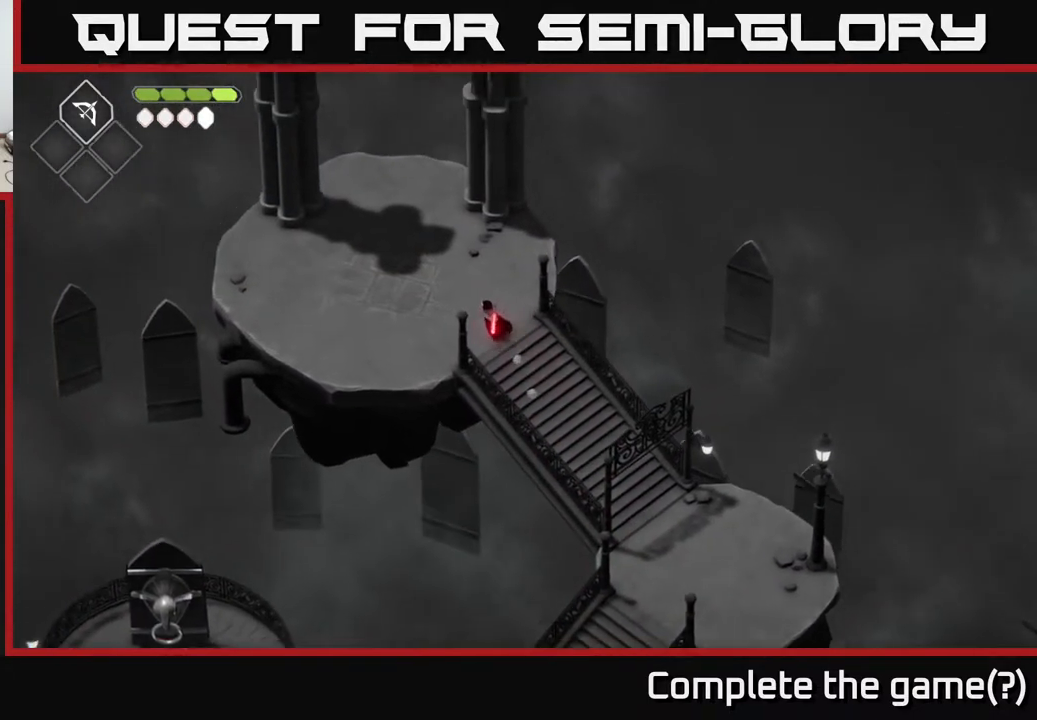
{"buttons": [], "left_stick": "up-left", "right_stick": "center", "events": []}
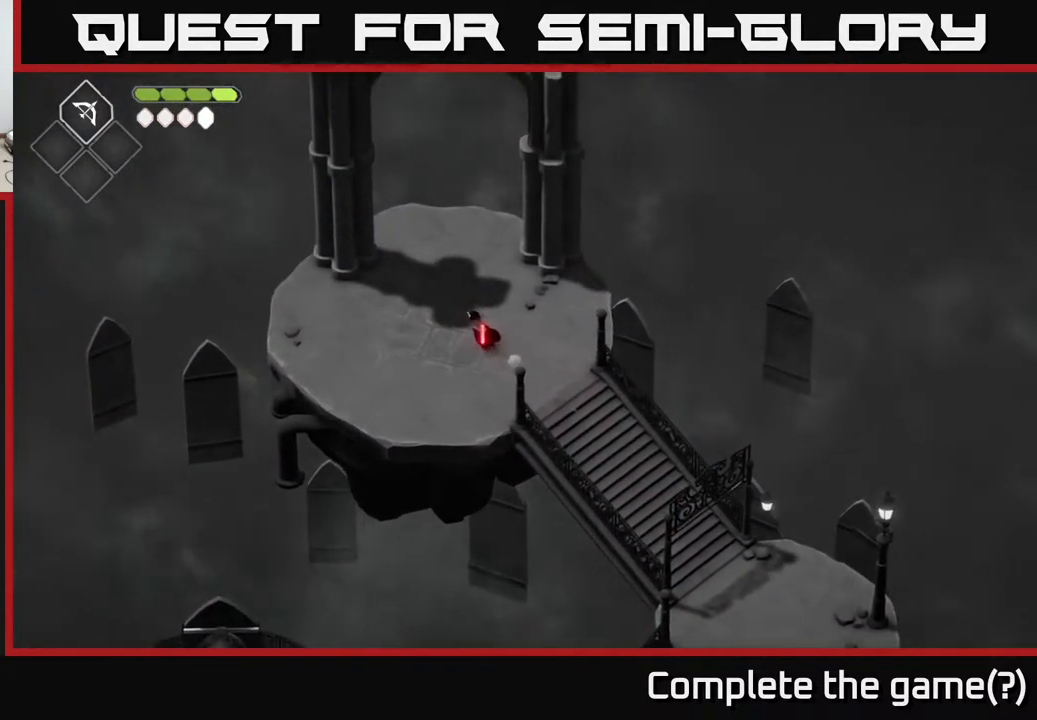
{"buttons": [], "left_stick": "up", "right_stick": "center", "events": [[200, "left_stick", "up"]]}
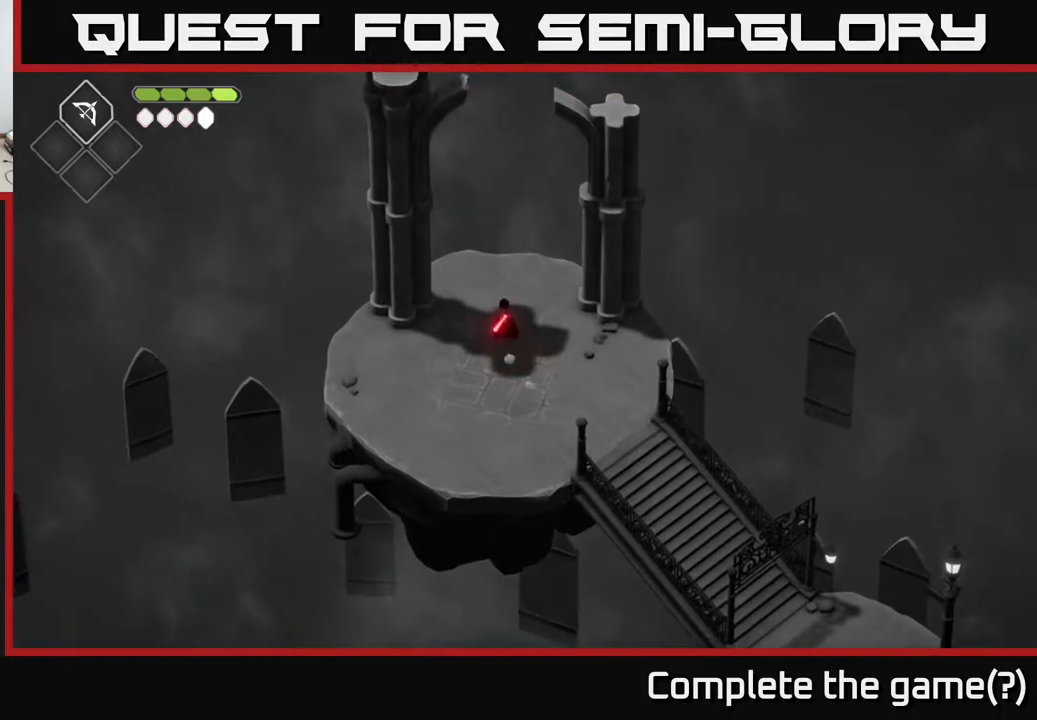
{"buttons": [], "left_stick": "center", "right_stick": "center", "events": [[250, "left_stick", "center"]]}
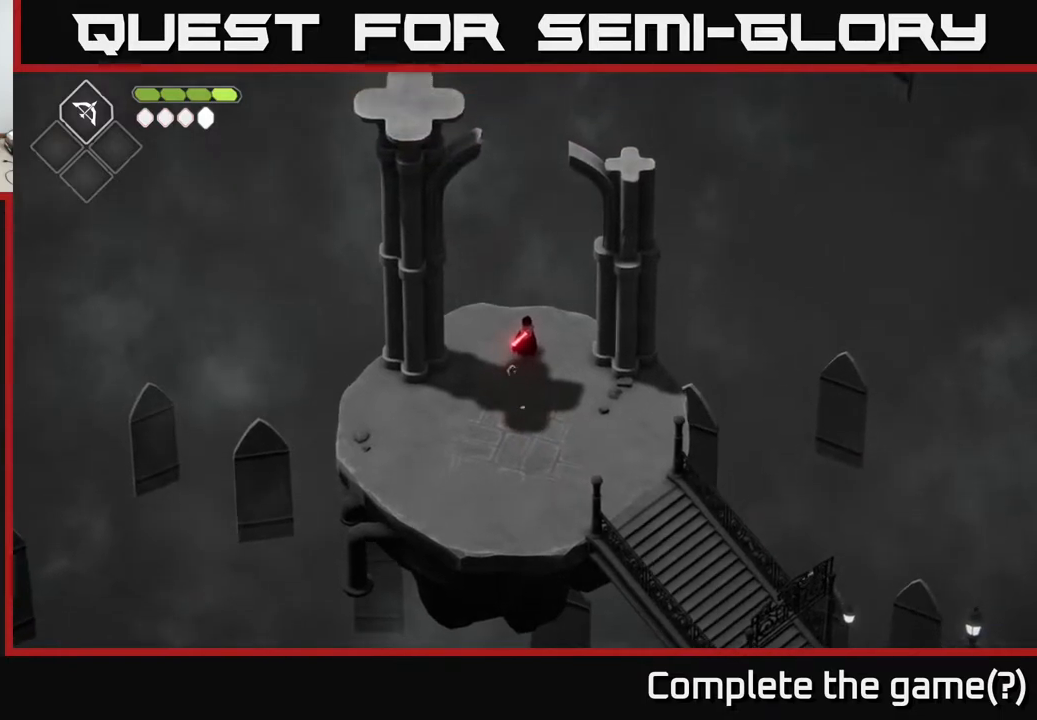
{"buttons": [], "left_stick": "center", "right_stick": "center", "events": []}
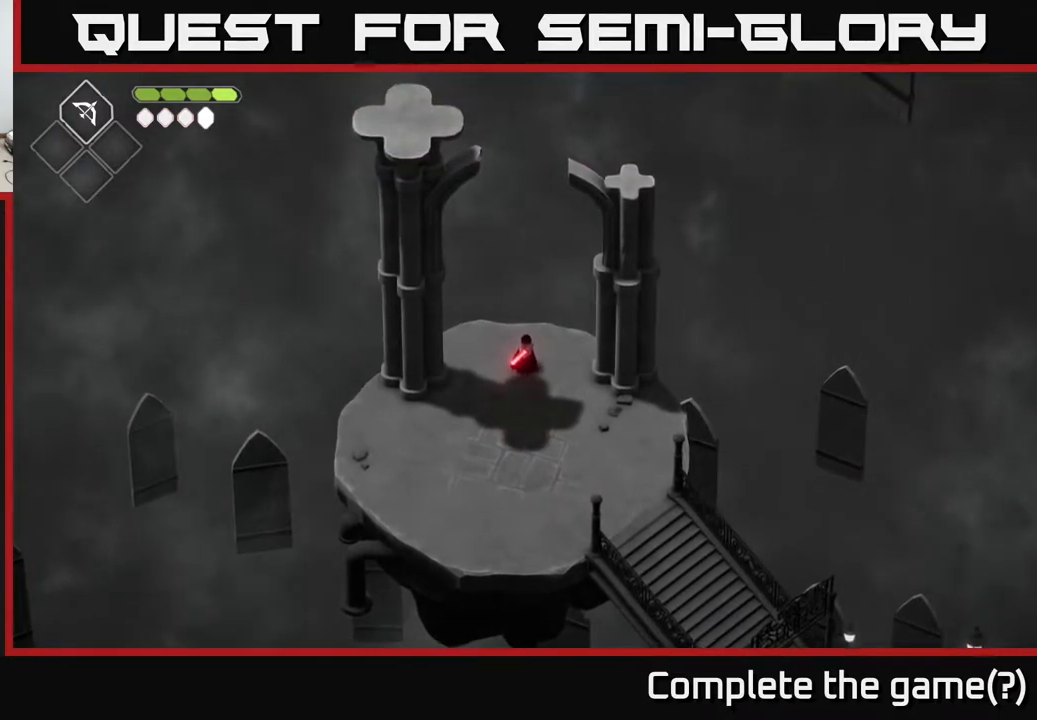
{"buttons": [], "left_stick": "down", "right_stick": "center", "events": [[83, "left_stick", "left"], [450, "left_stick", "down"]]}
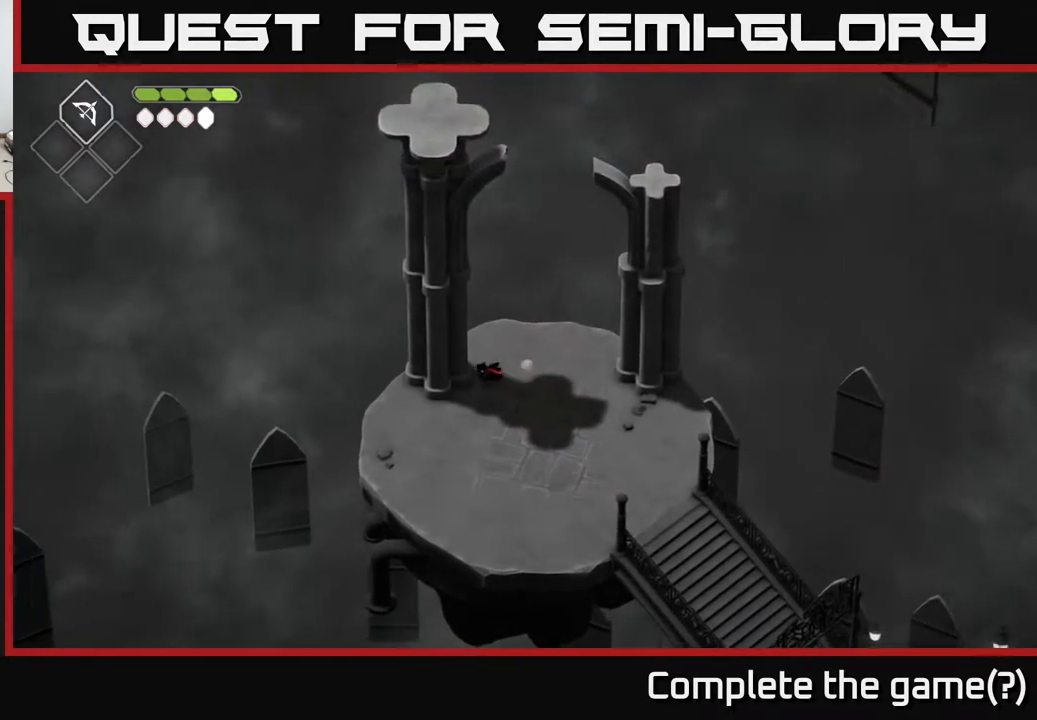
{"buttons": [], "left_stick": "down-right", "right_stick": "center", "events": [[50, "left_stick", "down-right"]]}
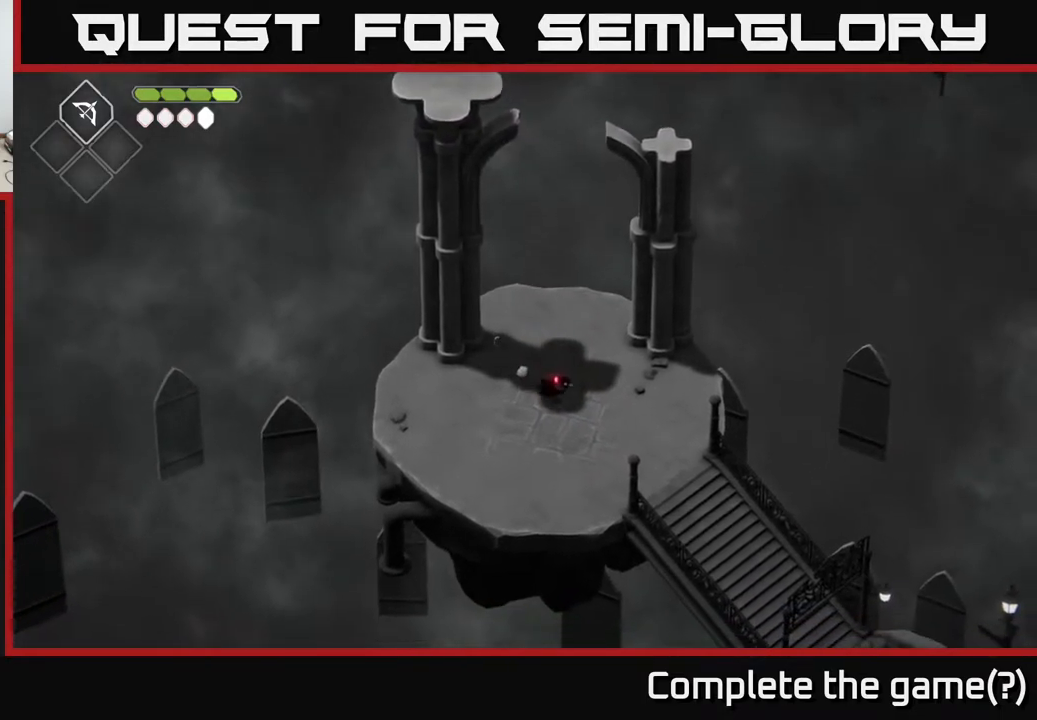
{"buttons": [], "left_stick": "down", "right_stick": "center", "events": [[217, "left_stick", "down"]]}
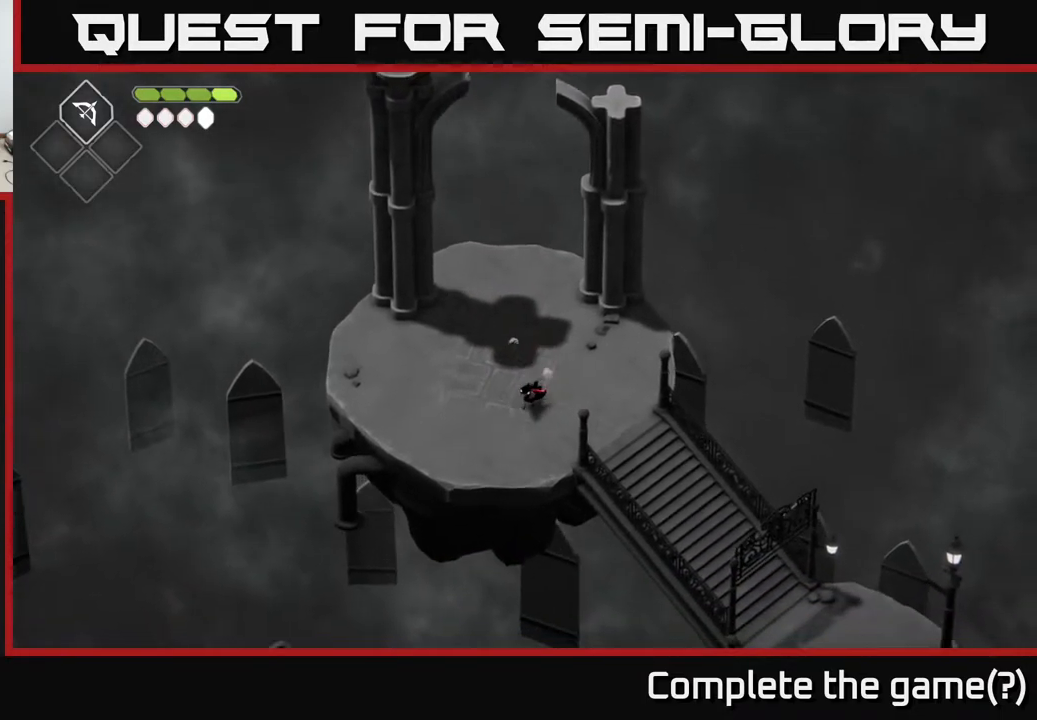
{"buttons": [], "left_stick": "down-right", "right_stick": "center", "events": [[100, "left_stick", "right"], [383, "left_stick", "down-right"]]}
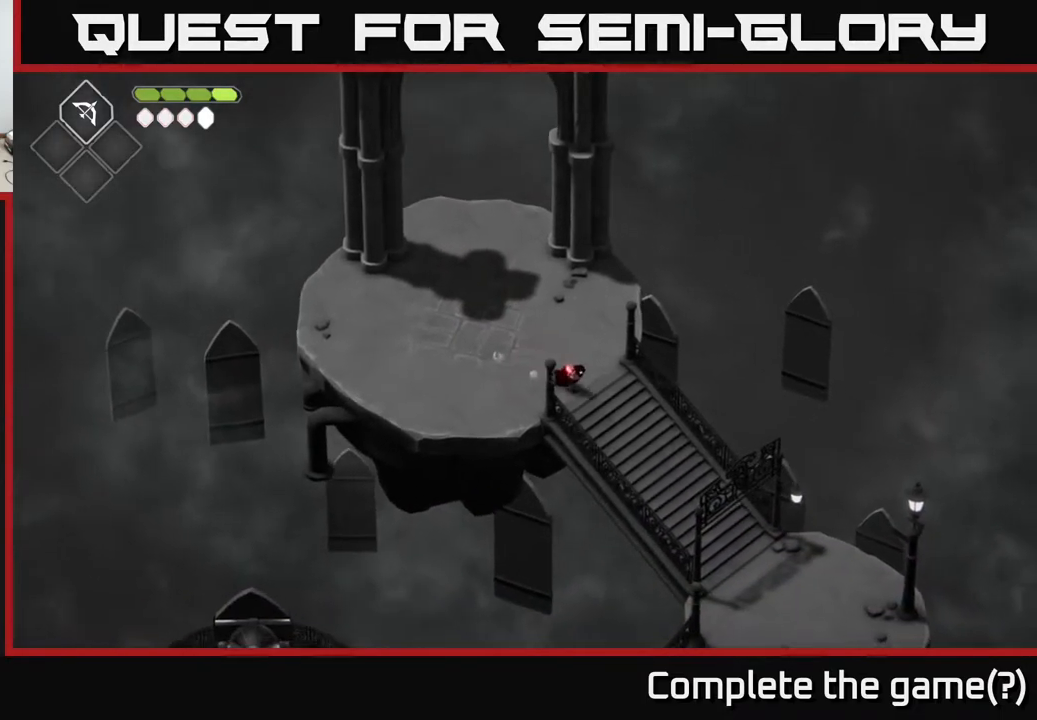
{"buttons": [], "left_stick": "down-right", "right_stick": "center", "events": [[100, "A", "down"], [383, "A", "up"]]}
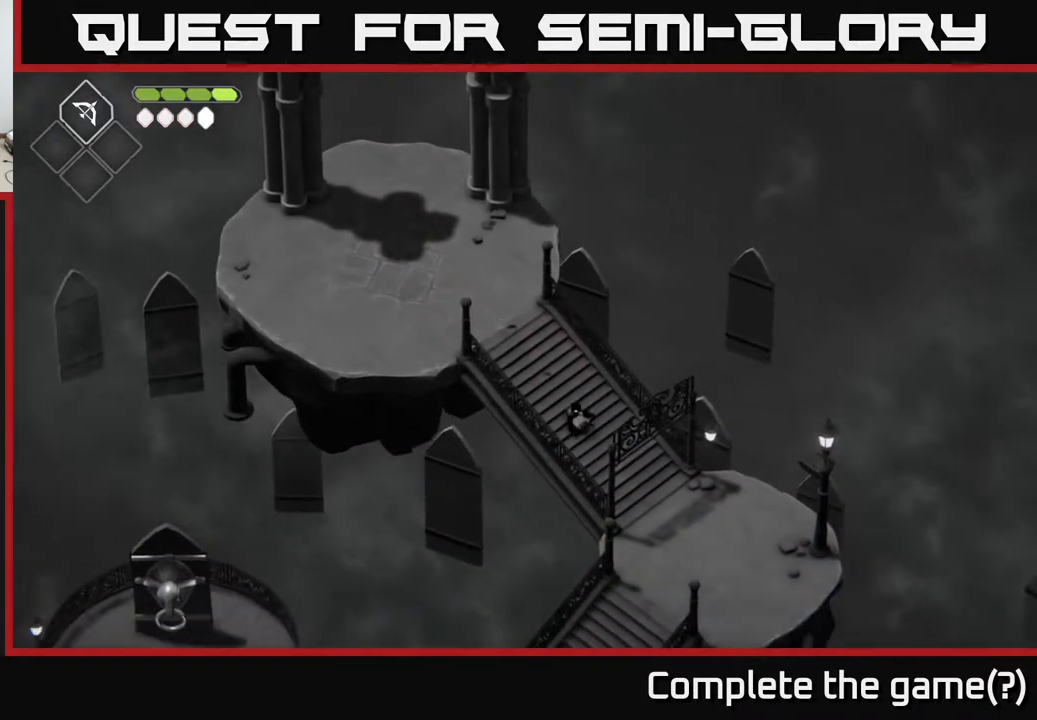
{"buttons": [], "left_stick": "down-right", "right_stick": "center", "events": []}
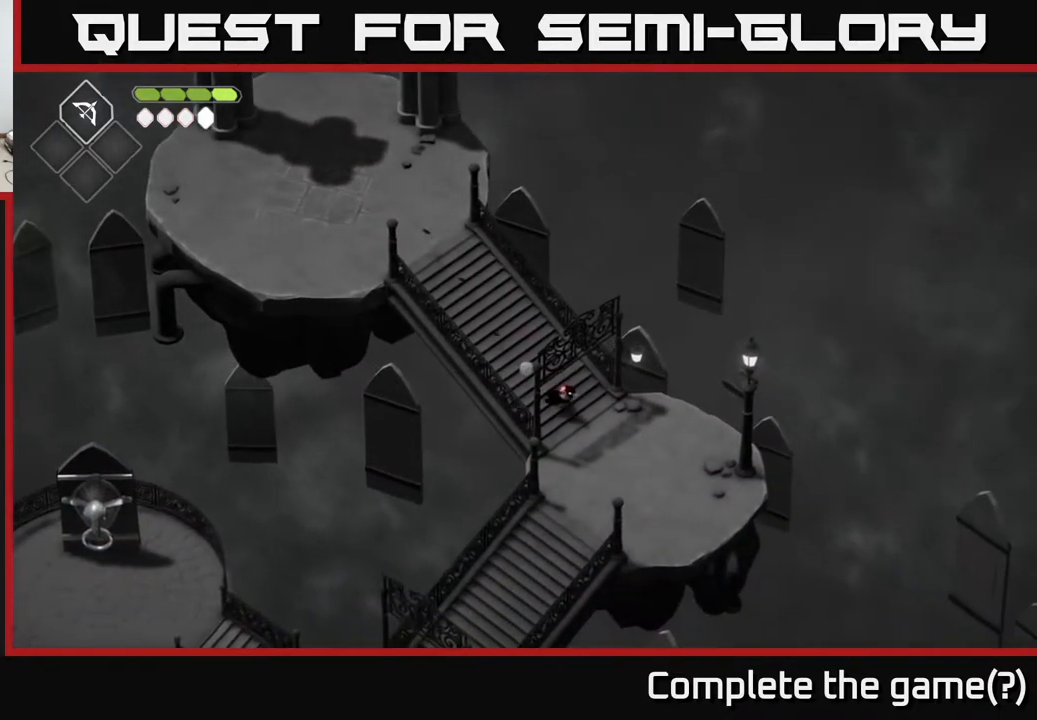
{"buttons": [], "left_stick": "down", "right_stick": "center", "events": [[17, "left_stick", "down"]]}
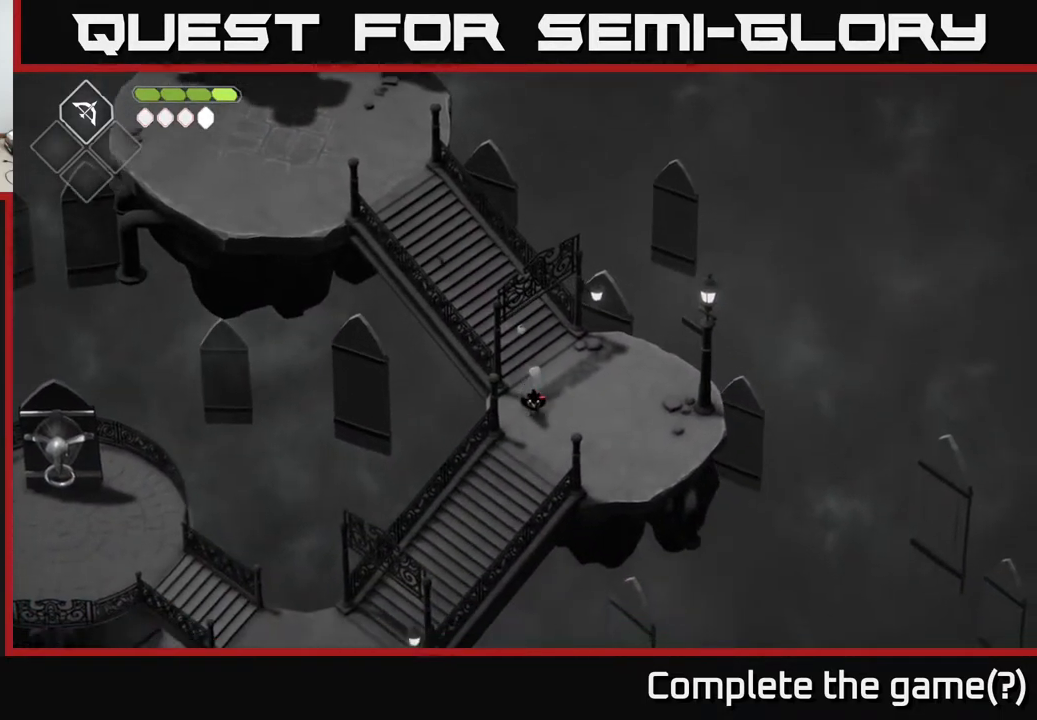
{"buttons": ["A"], "left_stick": "down-left", "right_stick": "center", "events": [[100, "left_stick", "down-left"], [350, "A", "down"]]}
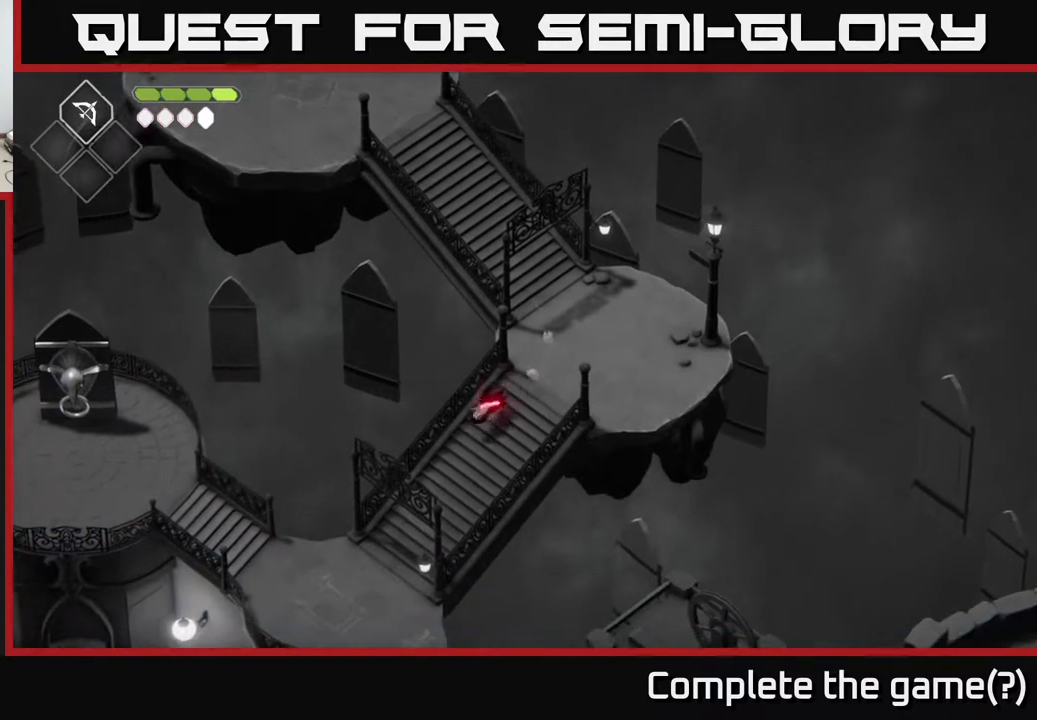
{"buttons": [], "left_stick": "down-left", "right_stick": "center", "events": [[67, "A", "up"]]}
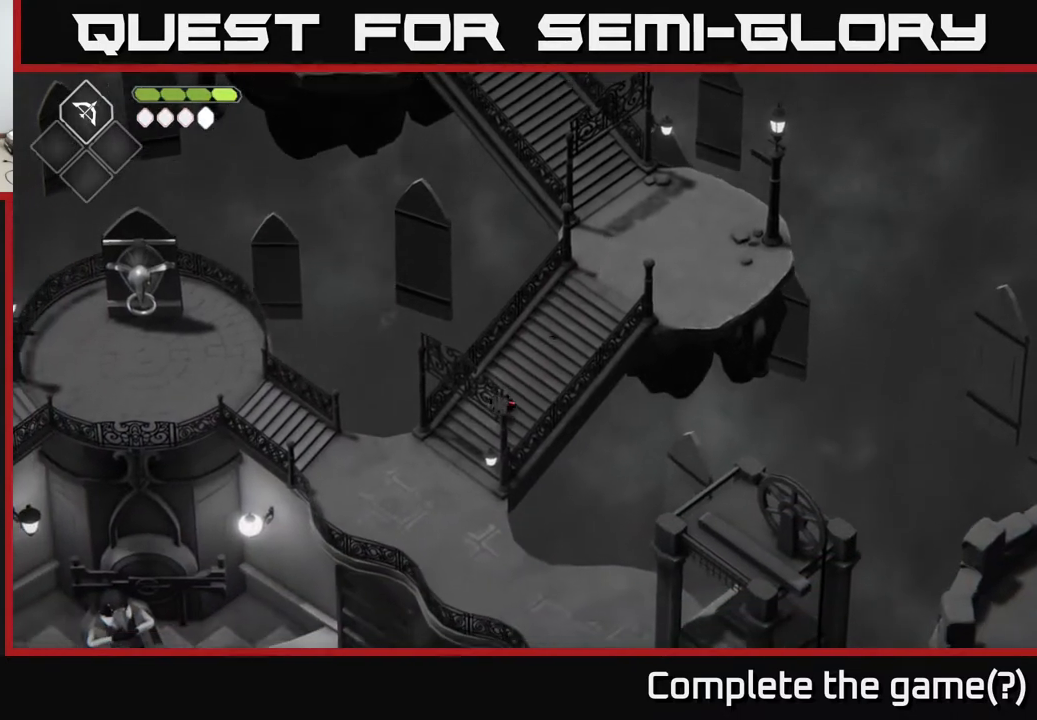
{"buttons": [], "left_stick": "left", "right_stick": "center", "events": [[317, "left_stick", "left"]]}
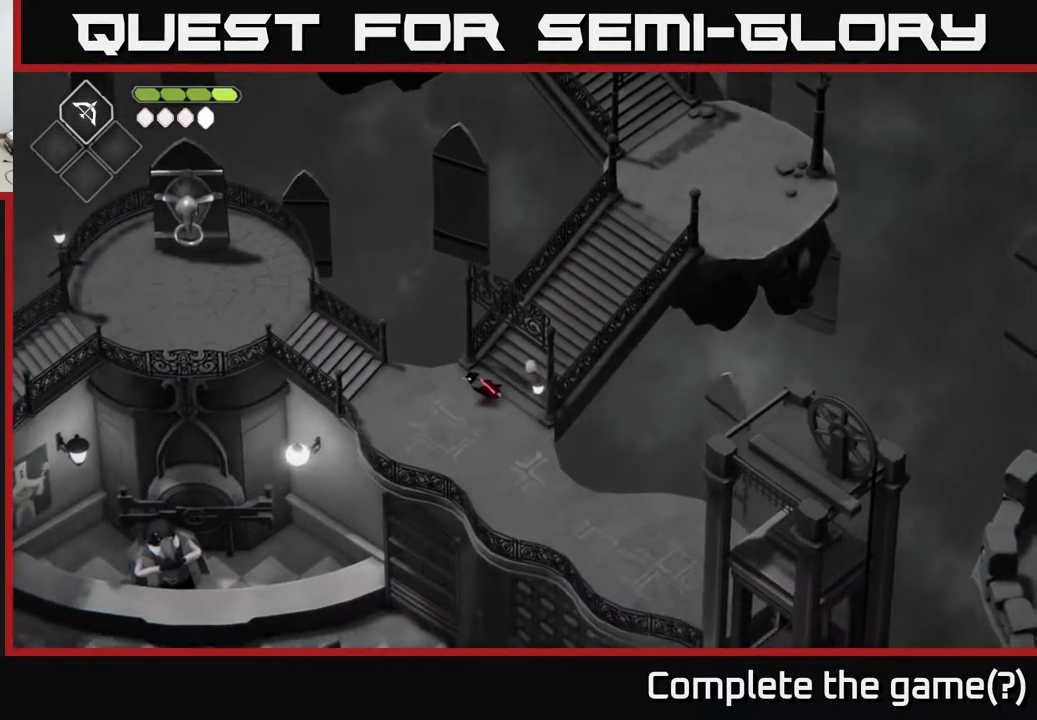
{"buttons": [], "left_stick": "up", "right_stick": "center", "events": [[100, "A", "down"], [217, "left_stick", "up-left"], [250, "A", "up"], [367, "left_stick", "up"]]}
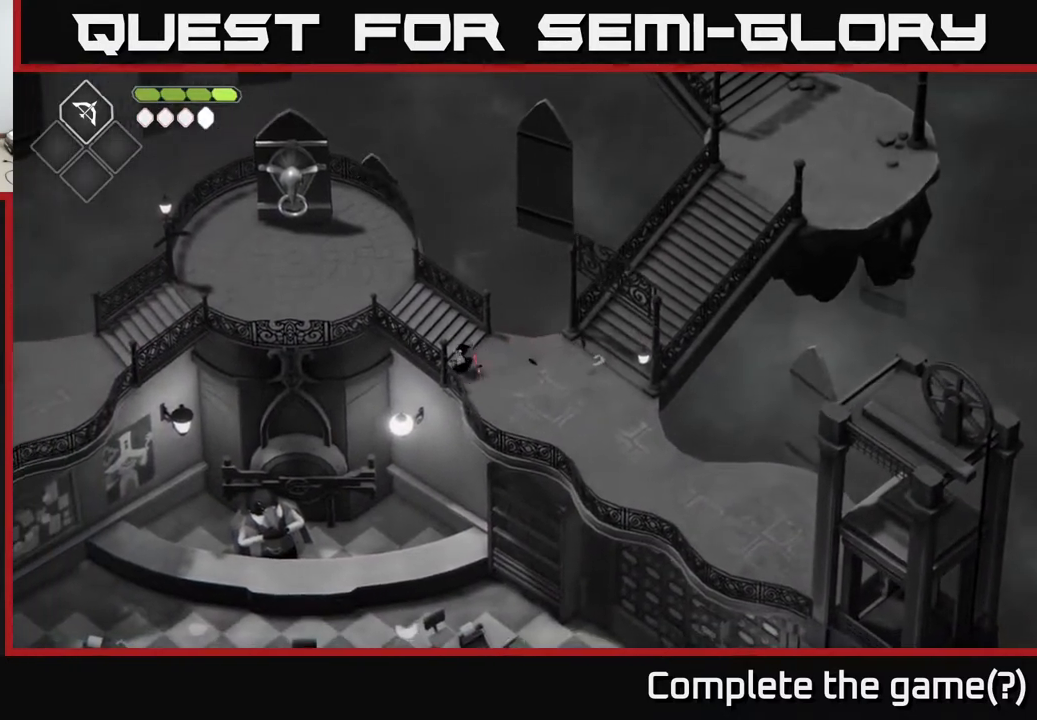
{"buttons": [], "left_stick": "left", "right_stick": "center", "events": [[283, "left_stick", "up-left"], [483, "left_stick", "left"]]}
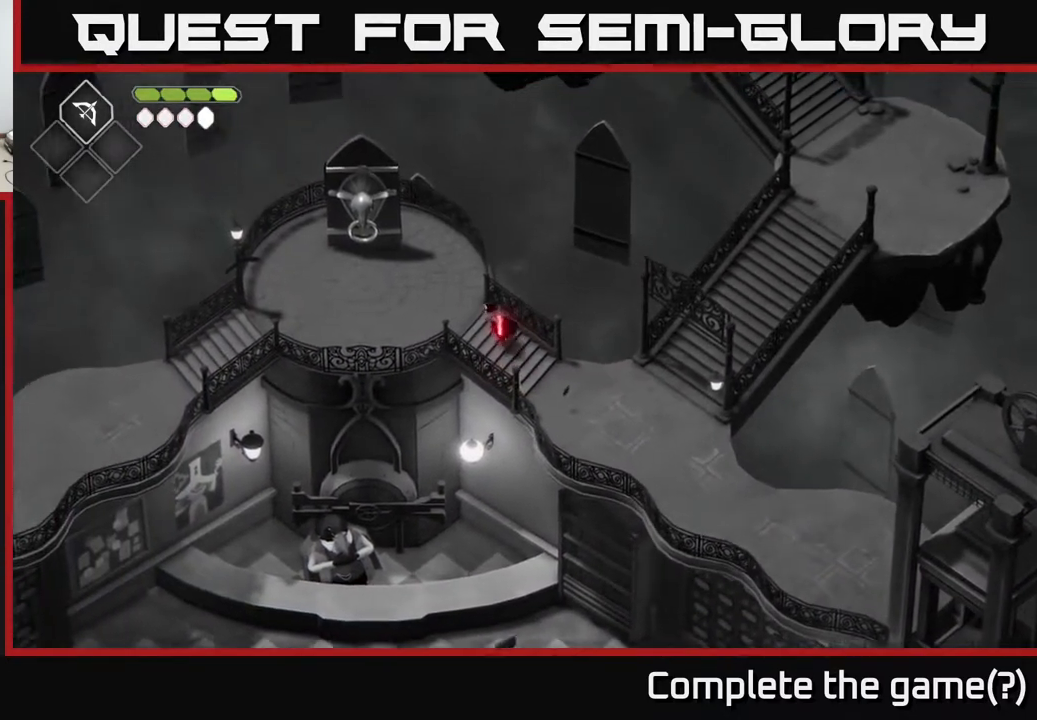
{"buttons": ["A"], "left_stick": "left", "right_stick": "center", "events": [[400, "A", "down"]]}
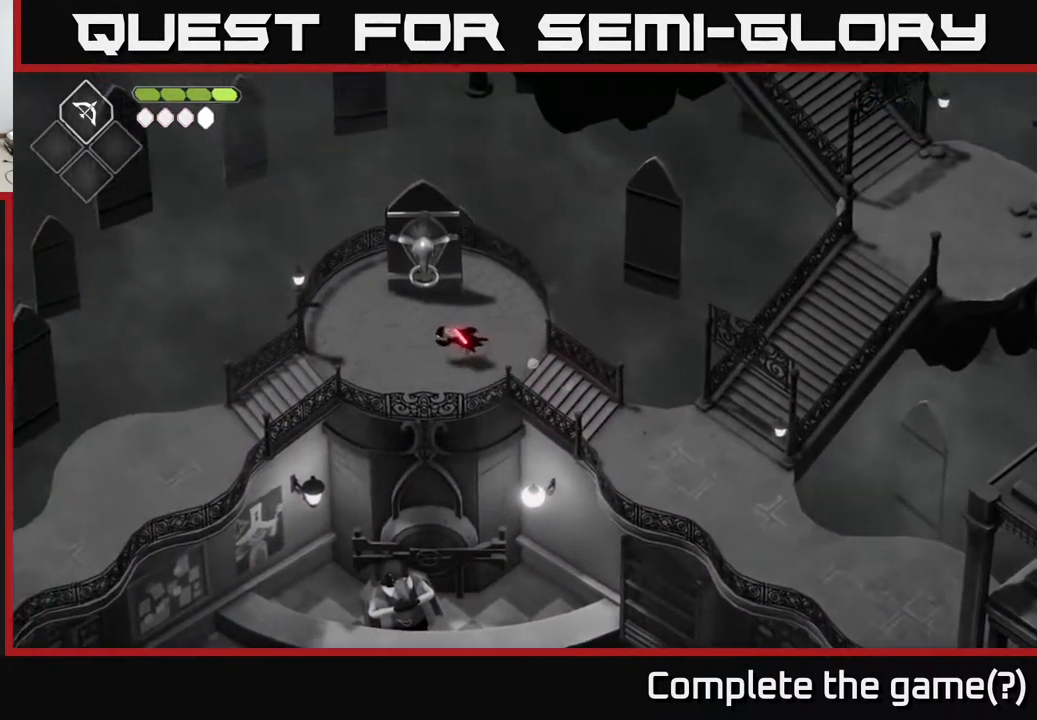
{"buttons": [], "left_stick": "down-left", "right_stick": "center", "events": [[117, "A", "up"], [367, "left_stick", "down-left"]]}
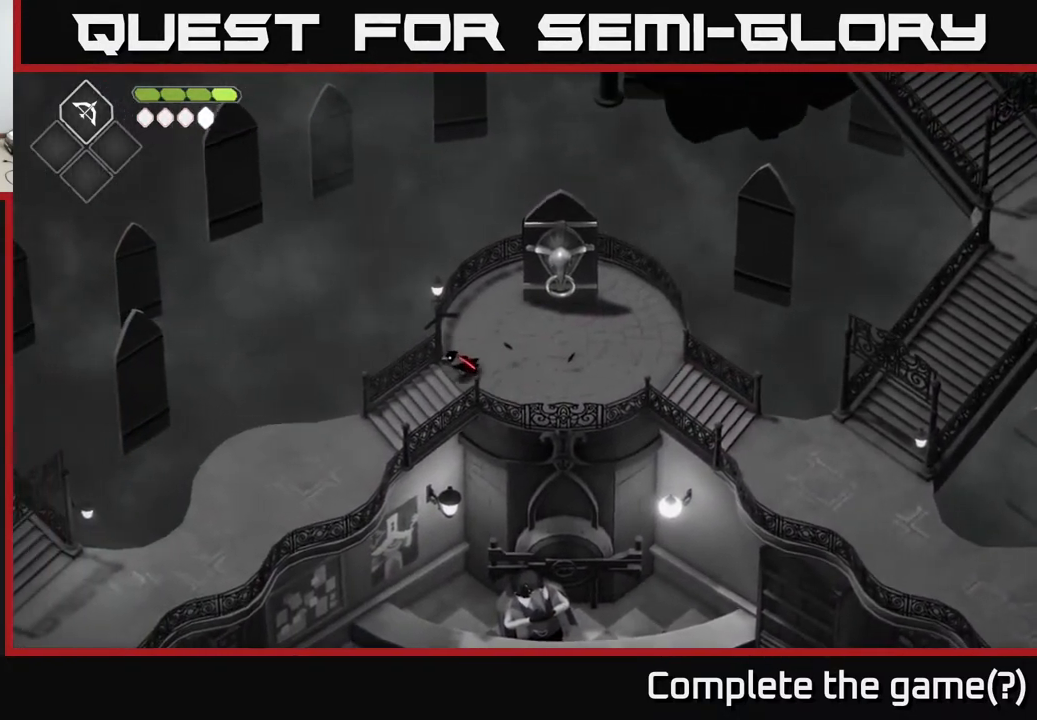
{"buttons": [], "left_stick": "down-left", "right_stick": "center", "events": [[267, "A", "down"], [500, "A", "up"]]}
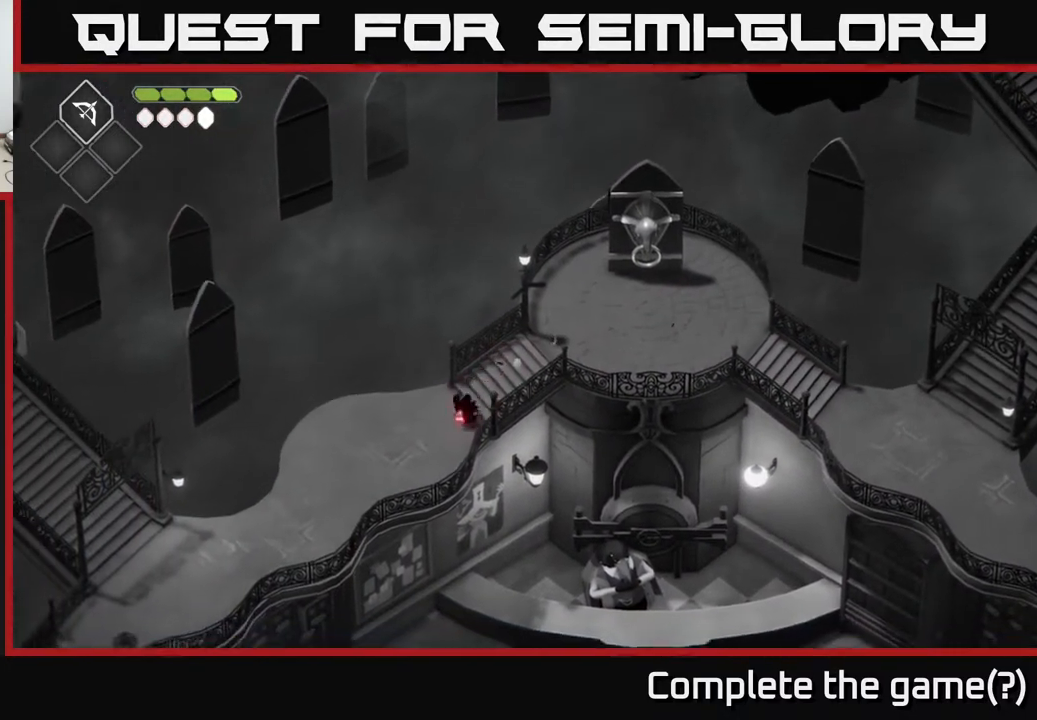
{"buttons": [], "left_stick": "left", "right_stick": "center", "events": [[250, "left_stick", "left"]]}
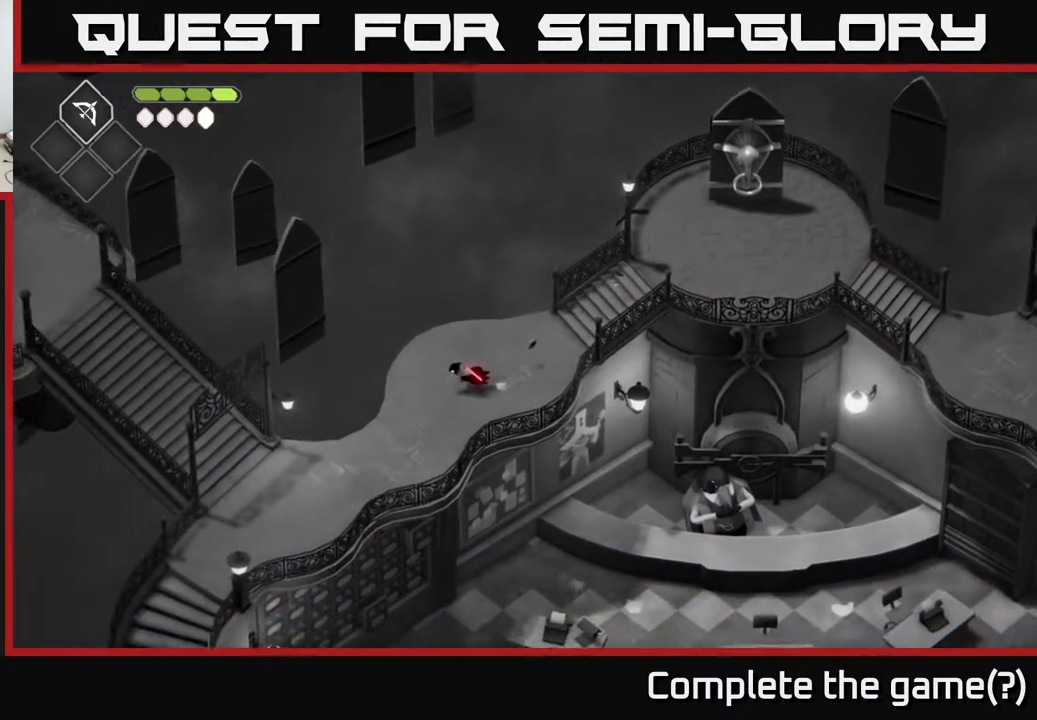
{"buttons": [], "left_stick": "down-left", "right_stick": "center", "events": [[50, "left_stick", "down-left"]]}
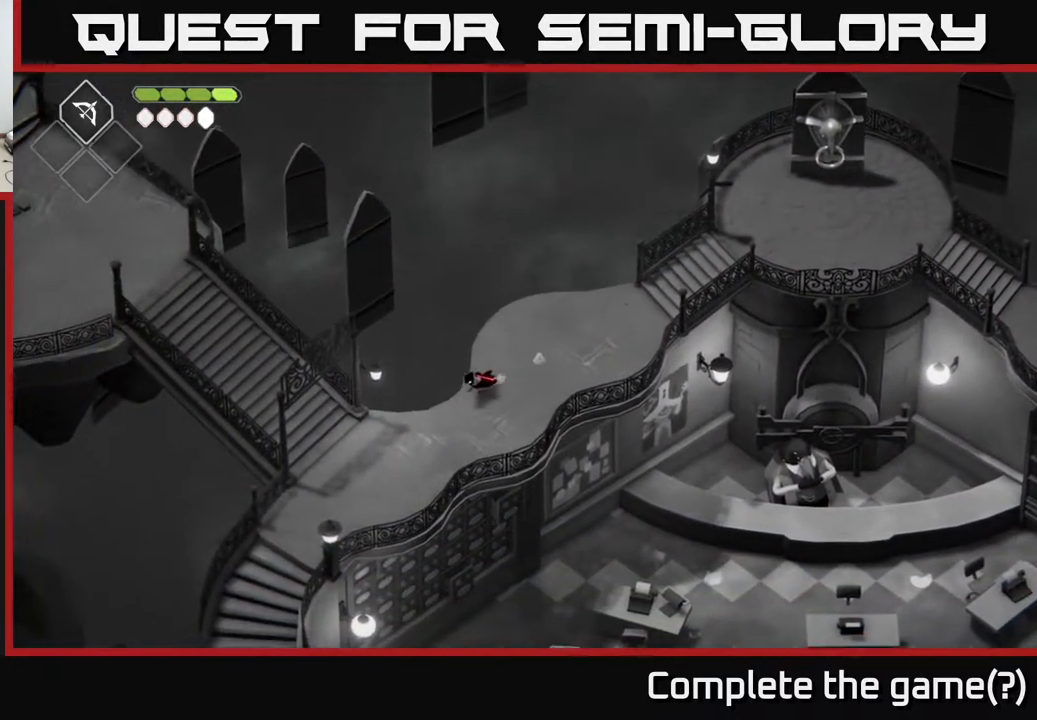
{"buttons": [], "left_stick": "down-left", "right_stick": "center", "events": [[67, "A", "down"], [300, "A", "up"]]}
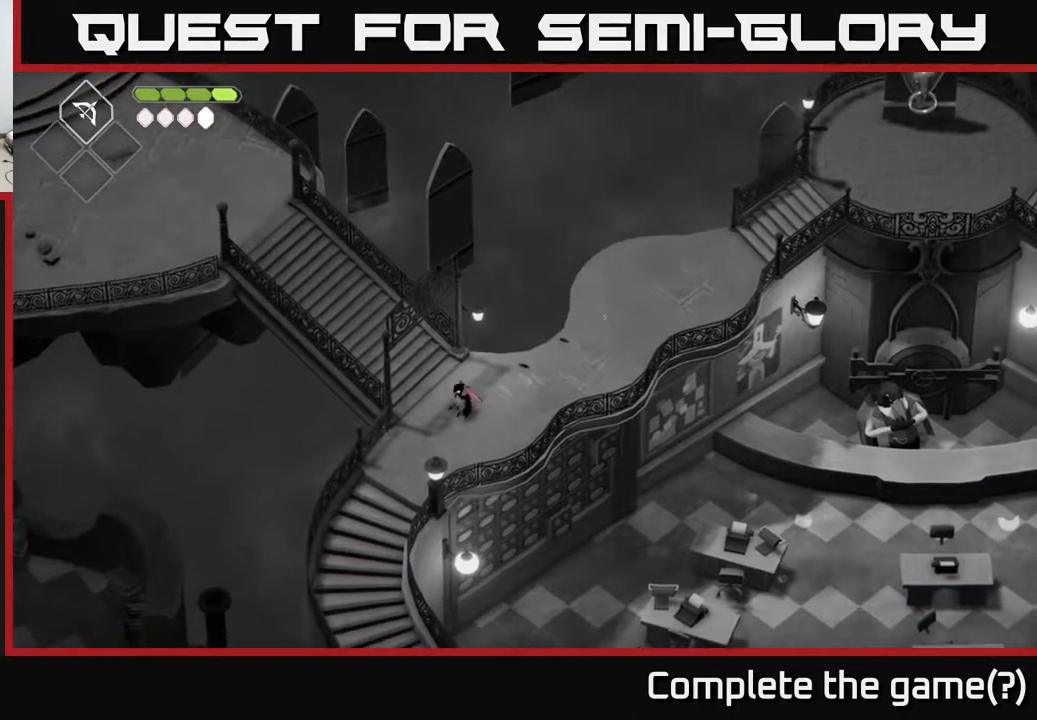
{"buttons": [], "left_stick": "down-left", "right_stick": "center", "events": []}
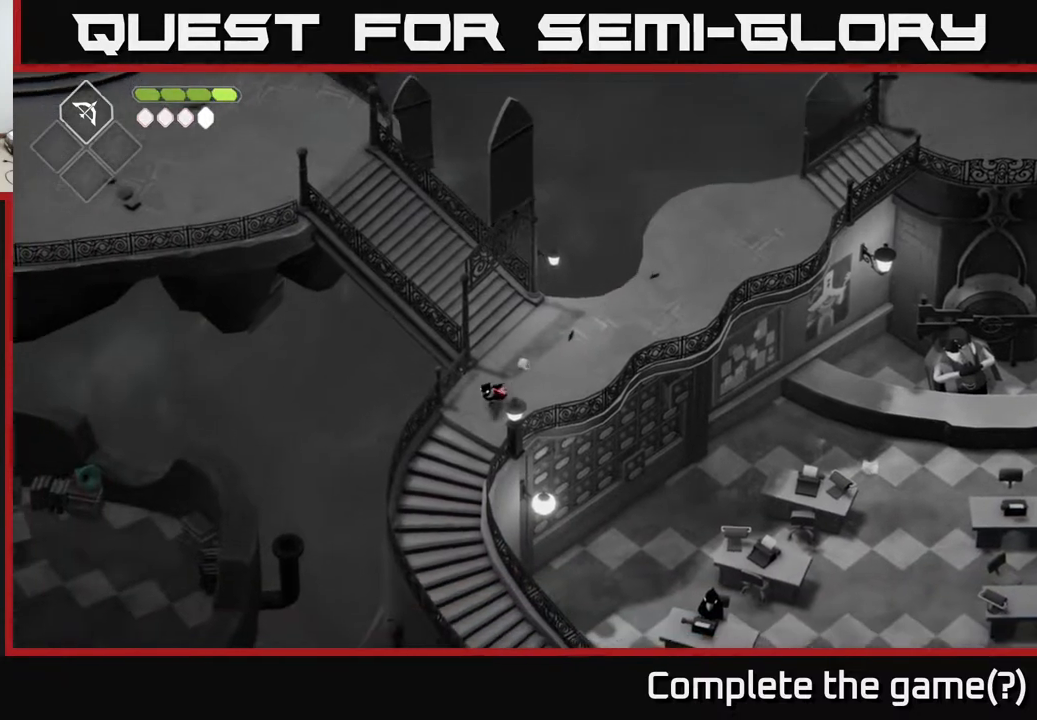
{"buttons": ["A"], "left_stick": "down-right", "right_stick": "center", "events": [[183, "left_stick", "down"], [283, "A", "down"], [483, "left_stick", "down-right"]]}
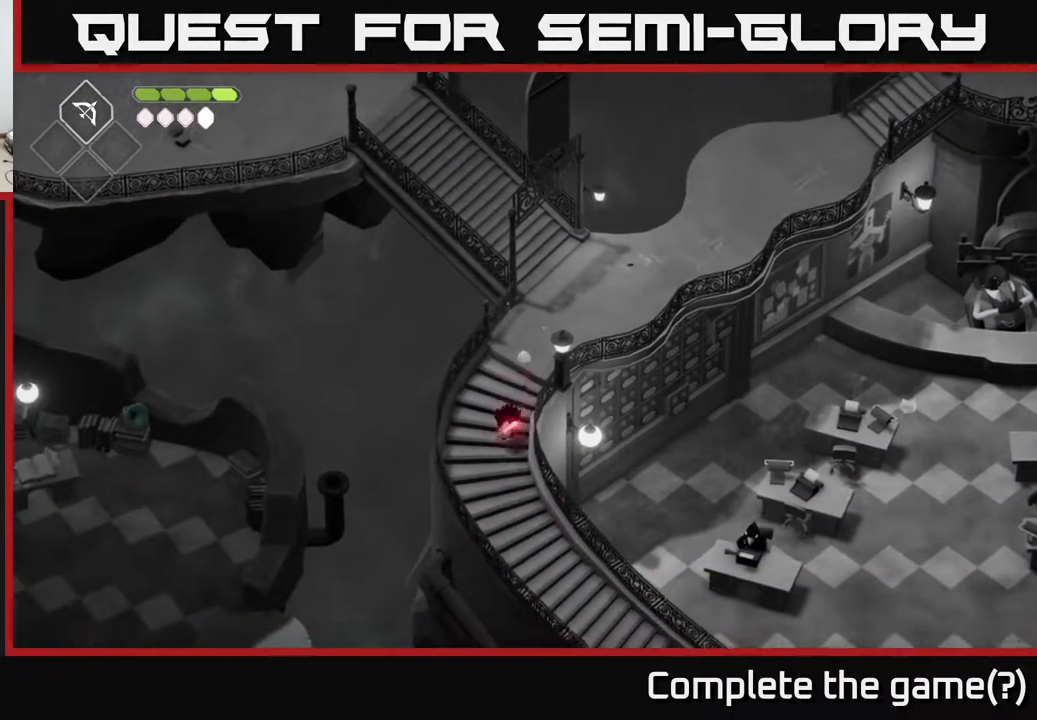
{"buttons": [], "left_stick": "down-right", "right_stick": "center", "events": [[17, "A", "up"]]}
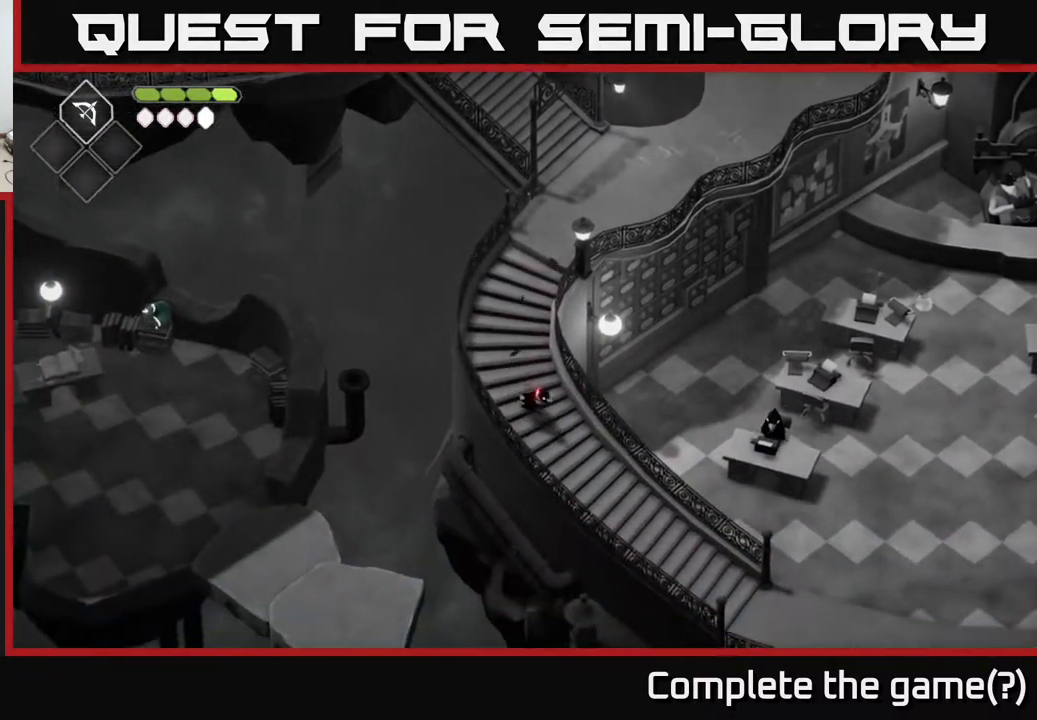
{"buttons": [], "left_stick": "down-right", "right_stick": "center", "events": [[117, "A", "down"], [400, "A", "up"]]}
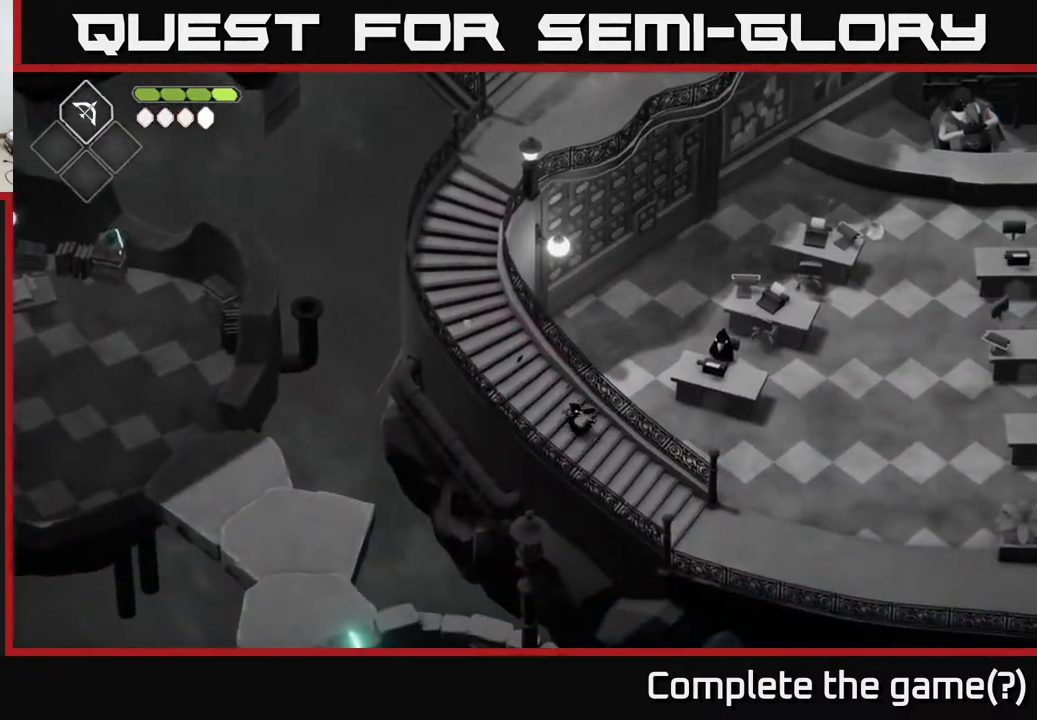
{"buttons": [], "left_stick": "down-right", "right_stick": "center", "events": []}
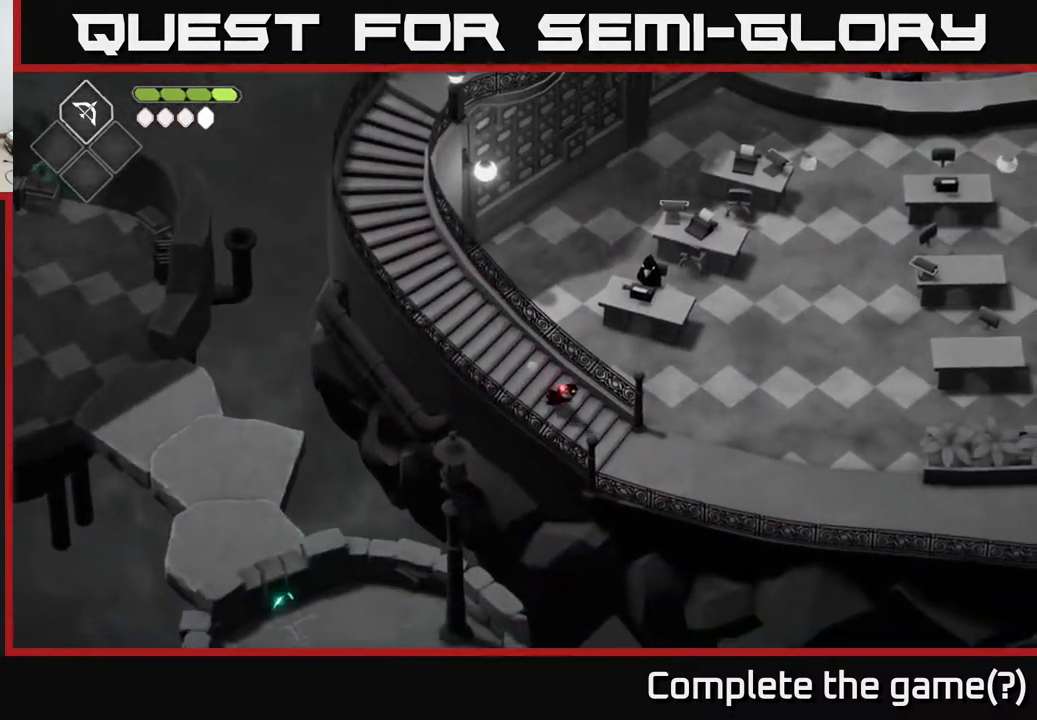
{"buttons": [], "left_stick": "right", "right_stick": "center", "events": [[417, "left_stick", "right"]]}